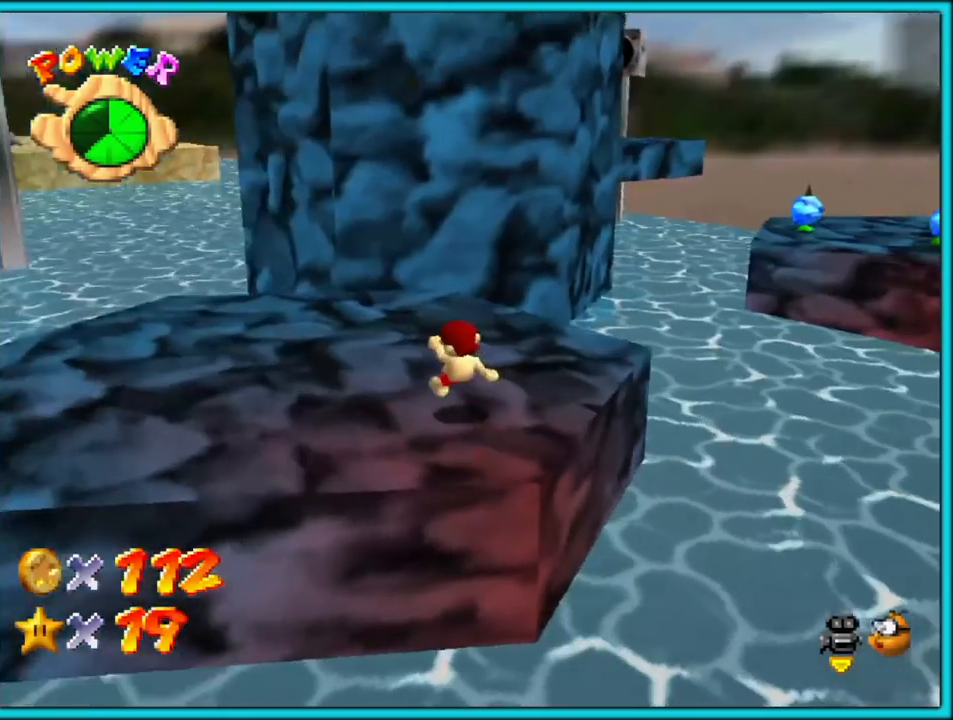
Gameplay with a controller (Nintendo layout); each line is a JSON object with the inputs held at the frame after it. "button_events" lists button changes between this image and that frame as [ms after this image, input, new state], when the widget could be followed in between (sticks are given only as held states). Not read: L1 L3 R3.
{"buttons": ["C_LEFT"], "left_stick": "up-right", "button_events": [[483, "C_LEFT", "down"]]}
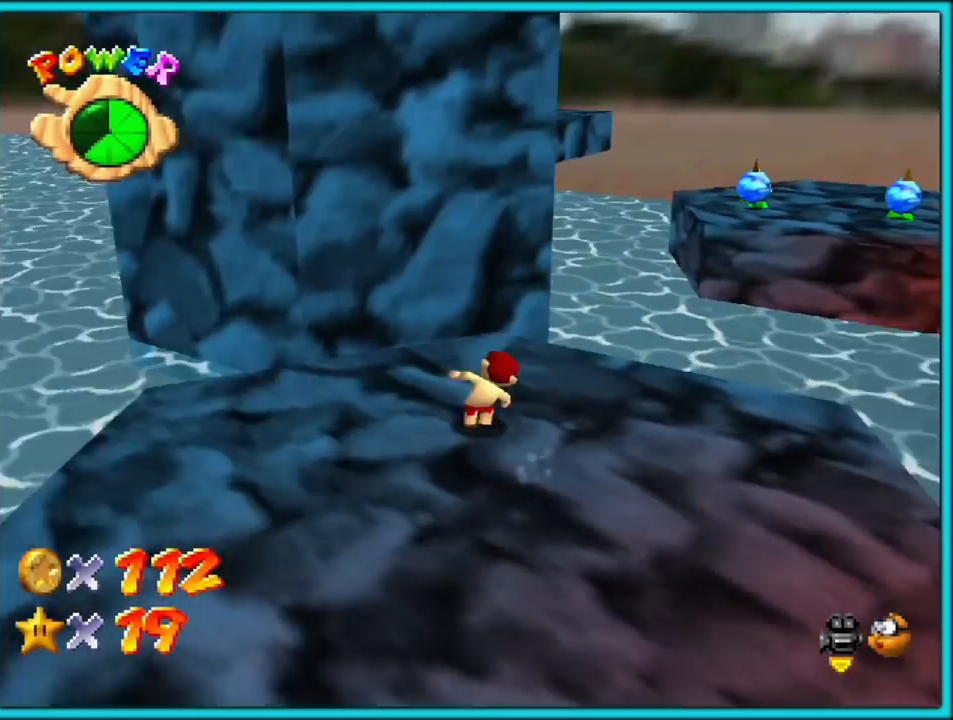
{"buttons": ["A", "Z"], "left_stick": "up", "button_events": [[133, "C_LEFT", "up"], [317, "Z", "down"], [383, "A", "down"]]}
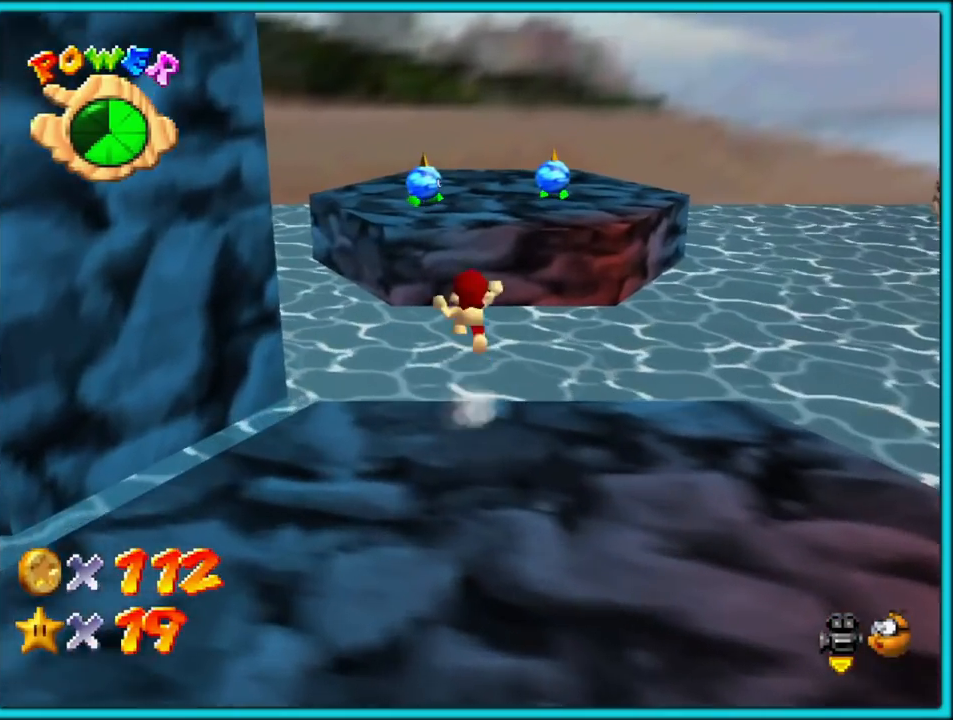
{"buttons": [], "left_stick": "up-right", "button_events": [[267, "Z", "up"], [300, "A", "up"]]}
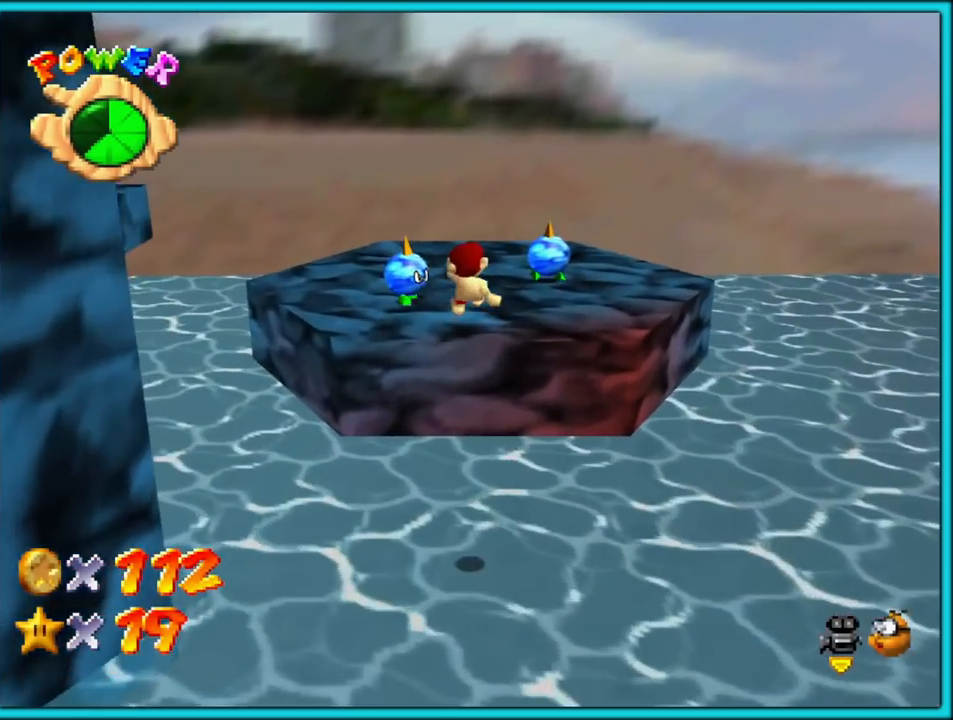
{"buttons": [], "left_stick": "up", "button_events": []}
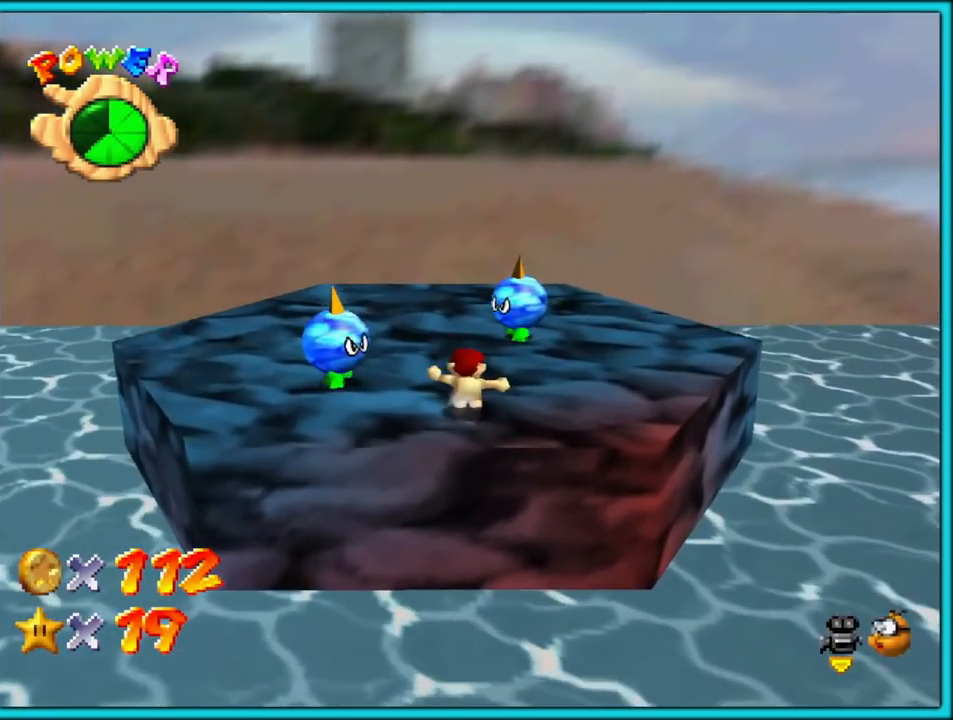
{"buttons": ["A"], "left_stick": "right", "button_events": [[317, "A", "down"]]}
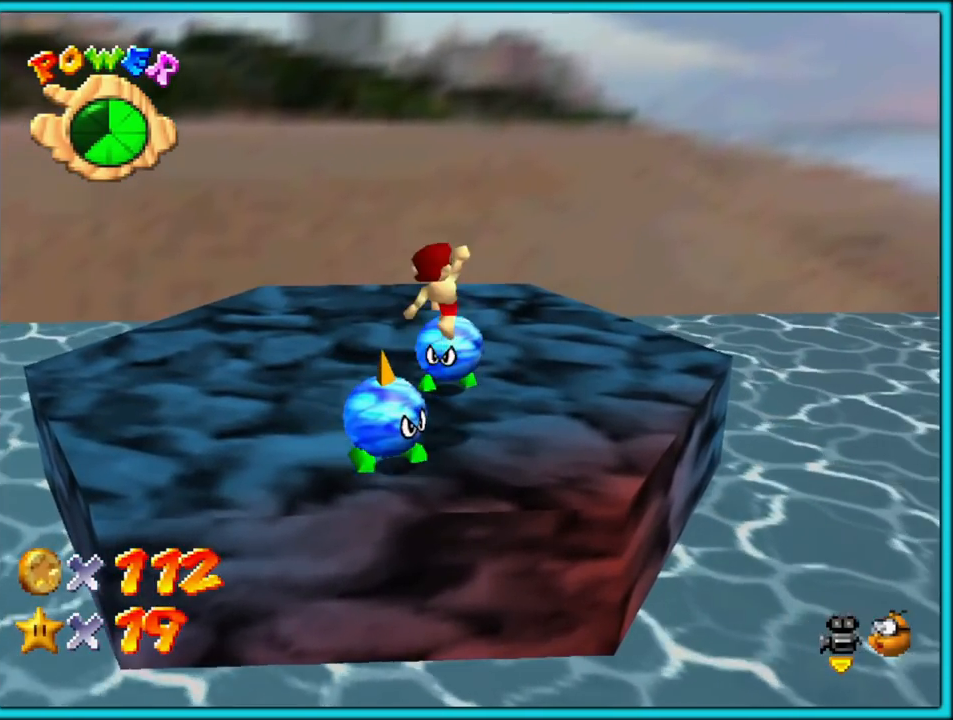
{"buttons": [], "left_stick": "right", "button_events": [[150, "A", "up"], [400, "B", "down"], [483, "B", "up"]]}
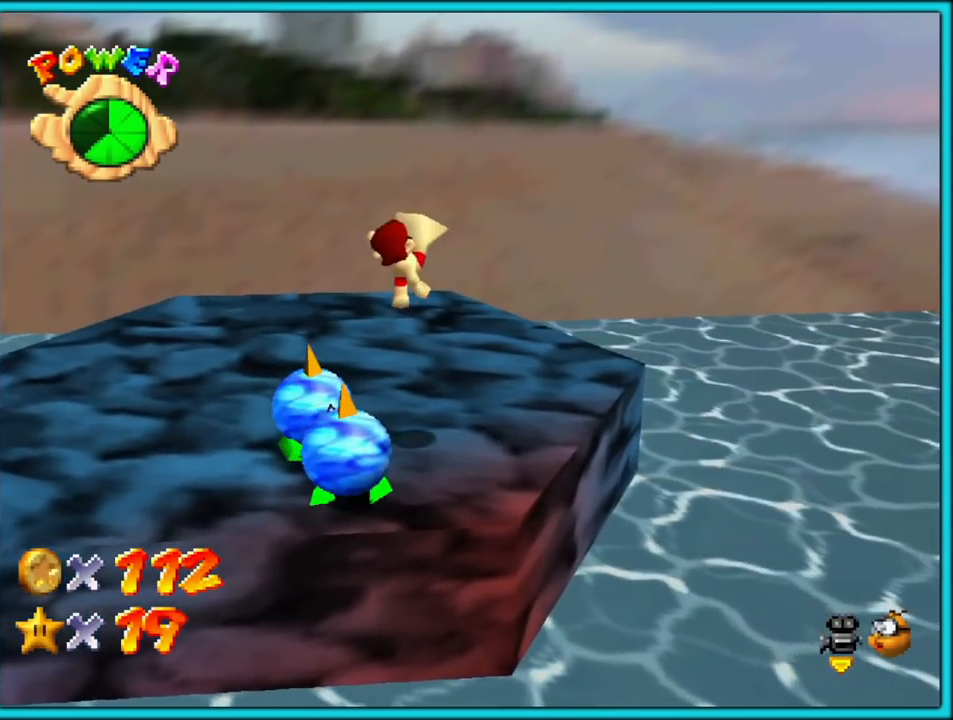
{"buttons": [], "left_stick": "up-right", "button_events": []}
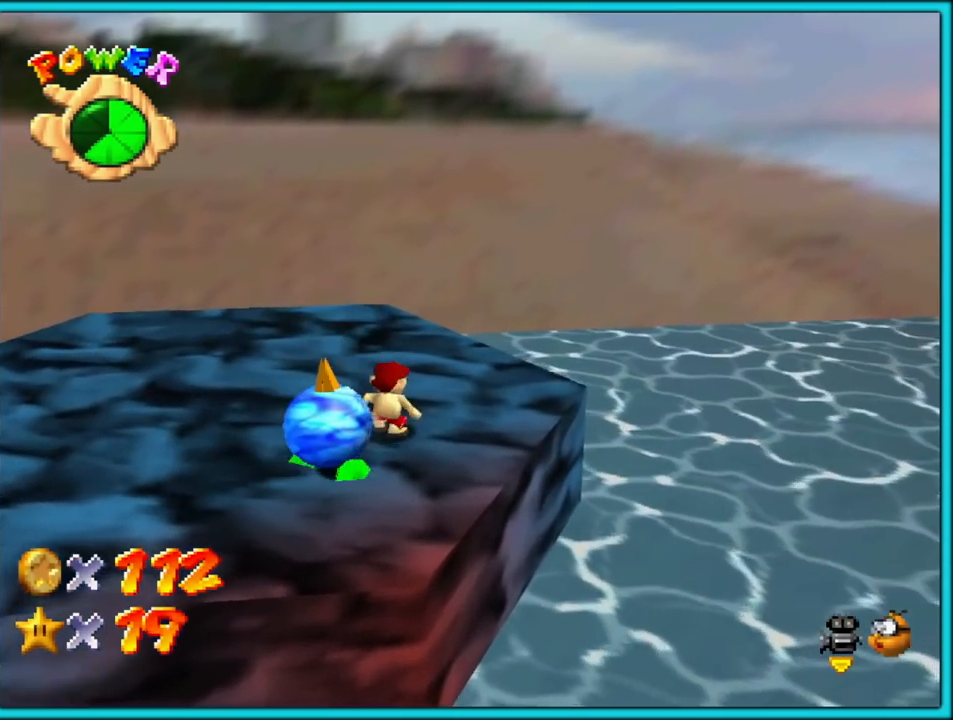
{"buttons": [], "left_stick": "down-left", "button_events": [[33, "A", "down"], [250, "A", "up"]]}
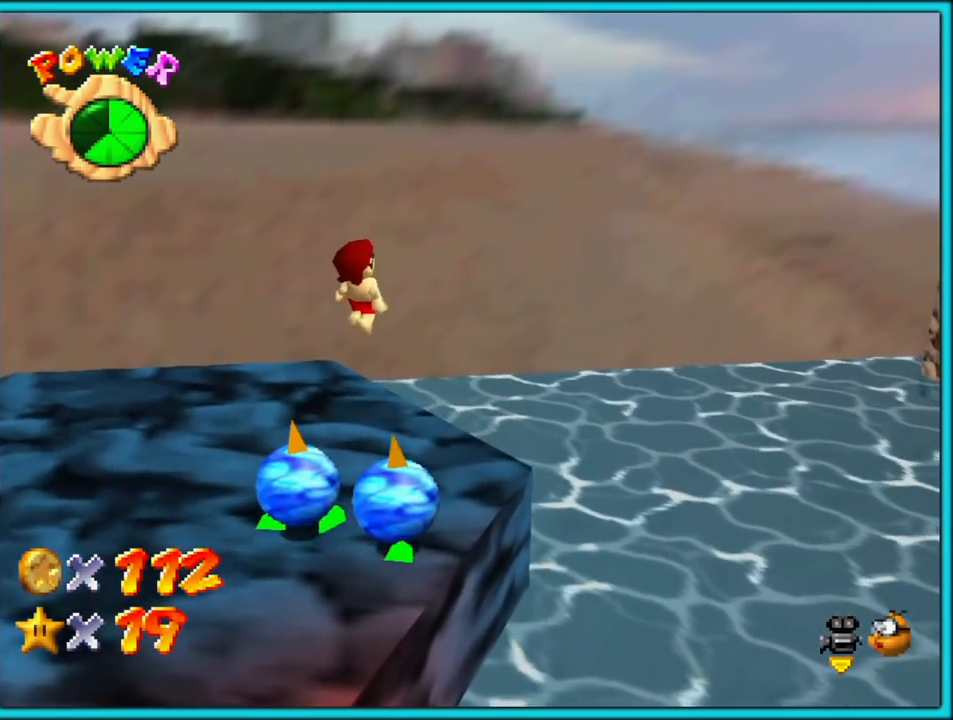
{"buttons": [], "left_stick": "up-right", "button_events": [[117, "B", "down"], [217, "B", "up"]]}
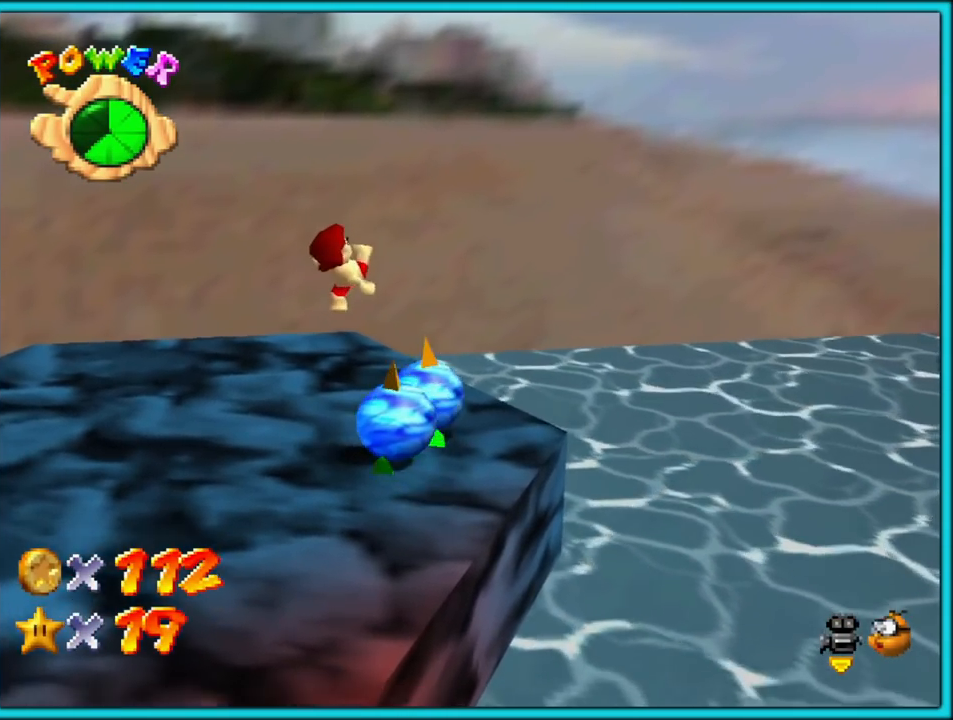
{"buttons": [], "left_stick": "up-right", "button_events": [[117, "A", "down"], [150, "B", "down"], [217, "B", "up"], [233, "A", "up"], [283, "A", "down"], [283, "B", "down"], [383, "A", "up"], [383, "B", "up"]]}
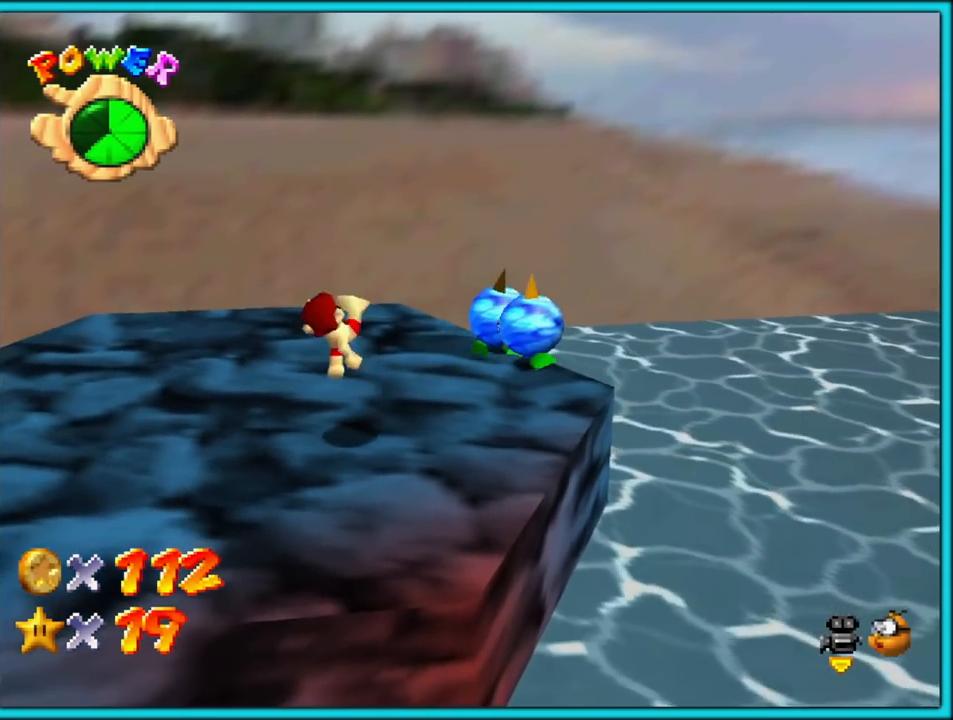
{"buttons": ["A", "B"], "left_stick": "up-right", "button_events": [[467, "A", "down"], [483, "B", "down"]]}
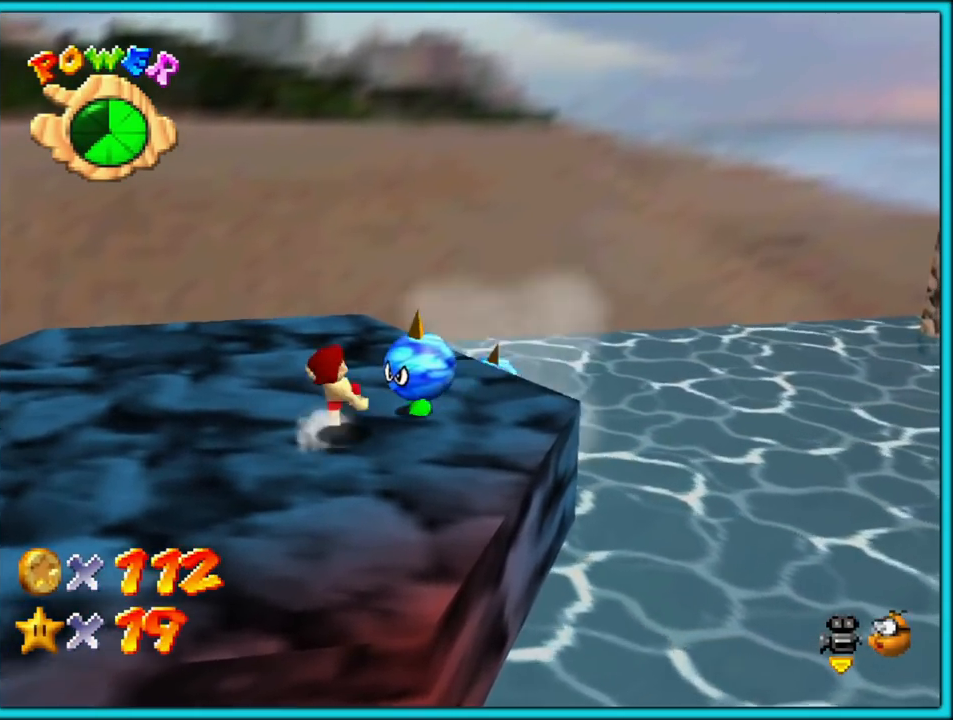
{"buttons": [], "left_stick": "center", "button_events": [[67, "B", "up"], [83, "A", "up"], [183, "A", "down"], [183, "B", "down"], [250, "B", "up"], [267, "A", "up"]]}
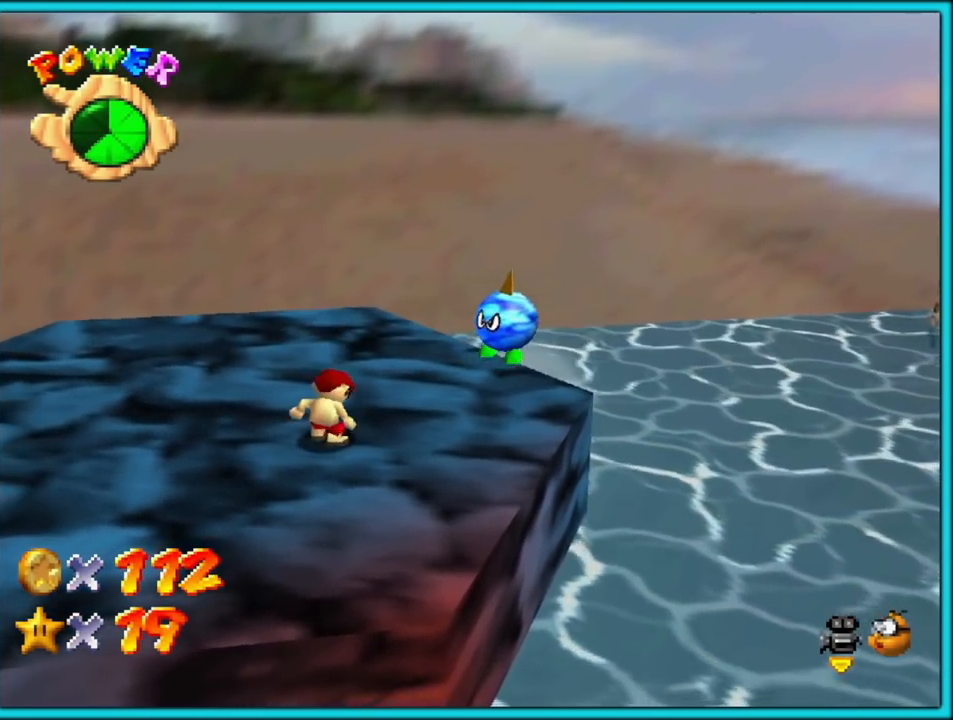
{"buttons": [], "left_stick": "right", "button_events": [[50, "C_RIGHT", "down"], [200, "C_RIGHT", "up"], [350, "C_RIGHT", "down"], [500, "C_RIGHT", "up"]]}
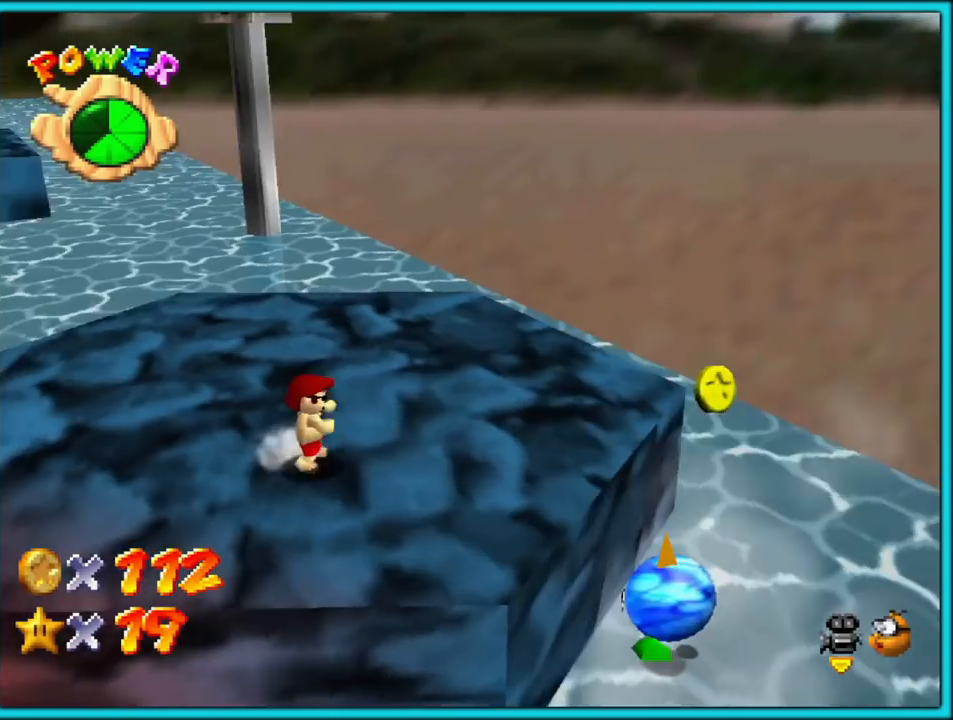
{"buttons": [], "left_stick": "down-right", "button_events": []}
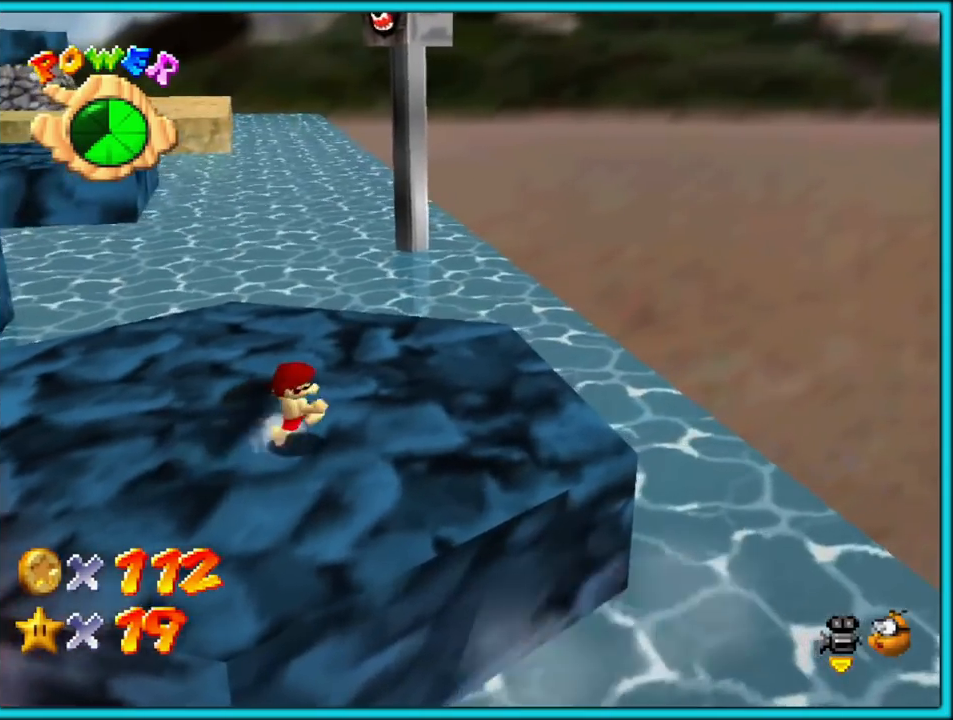
{"buttons": [], "left_stick": "left", "button_events": []}
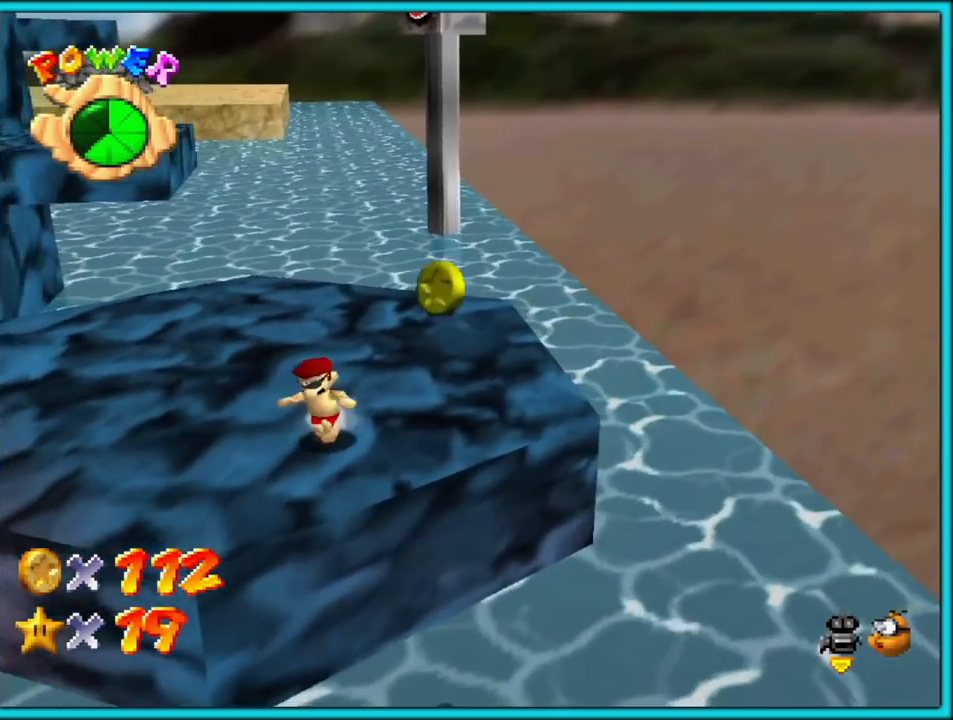
{"buttons": [], "left_stick": "up-right", "button_events": [[233, "C_RIGHT", "down"], [300, "C_RIGHT", "up"]]}
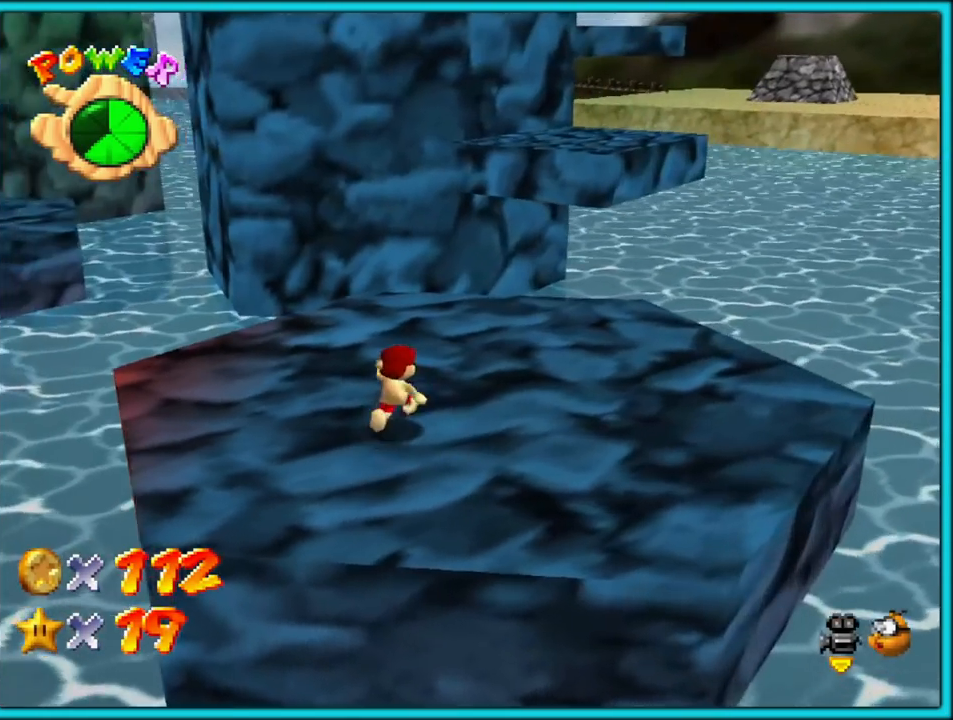
{"buttons": [], "left_stick": "up-right", "button_events": [[317, "A", "down"], [317, "B", "down"], [467, "A", "up"], [467, "B", "up"]]}
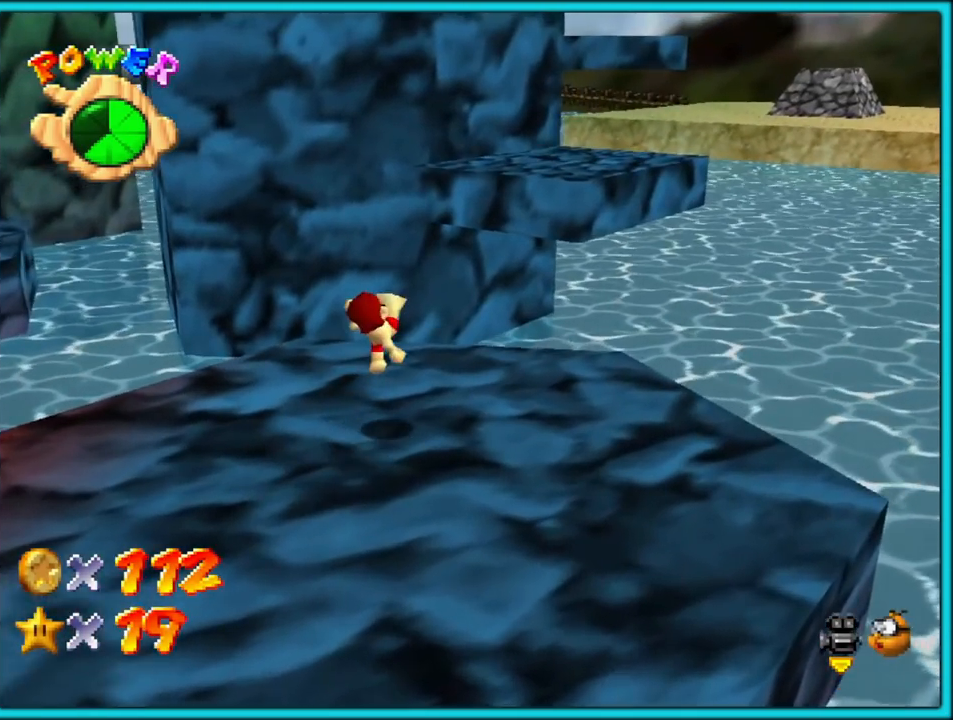
{"buttons": ["A"], "left_stick": "up-right", "button_events": [[217, "A", "down"]]}
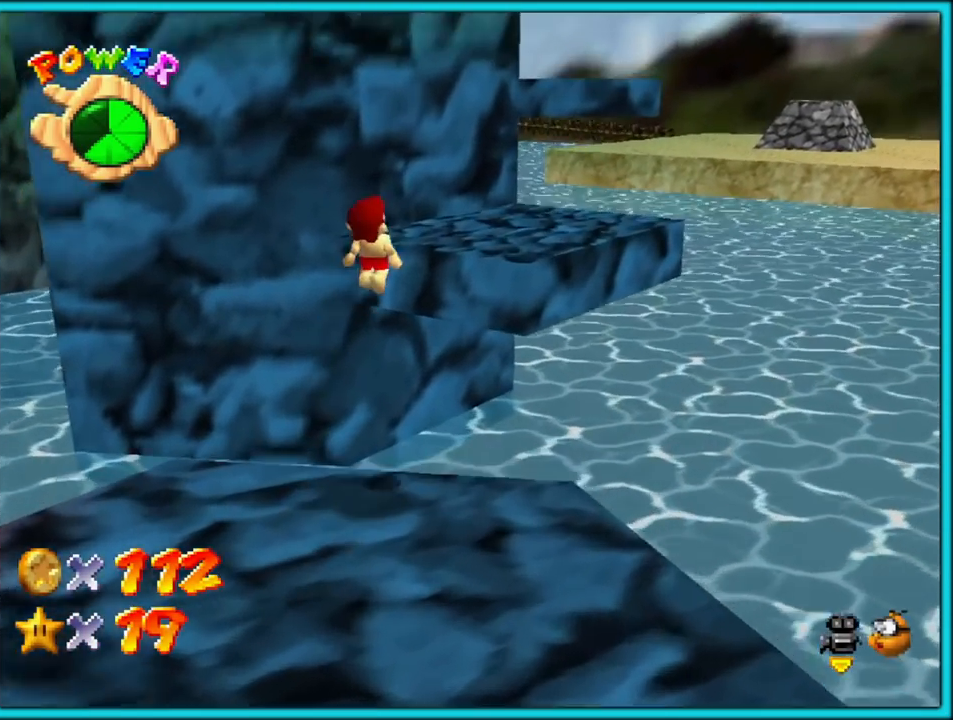
{"buttons": [], "left_stick": "up", "button_events": [[233, "B", "down"], [317, "A", "up"], [350, "B", "up"]]}
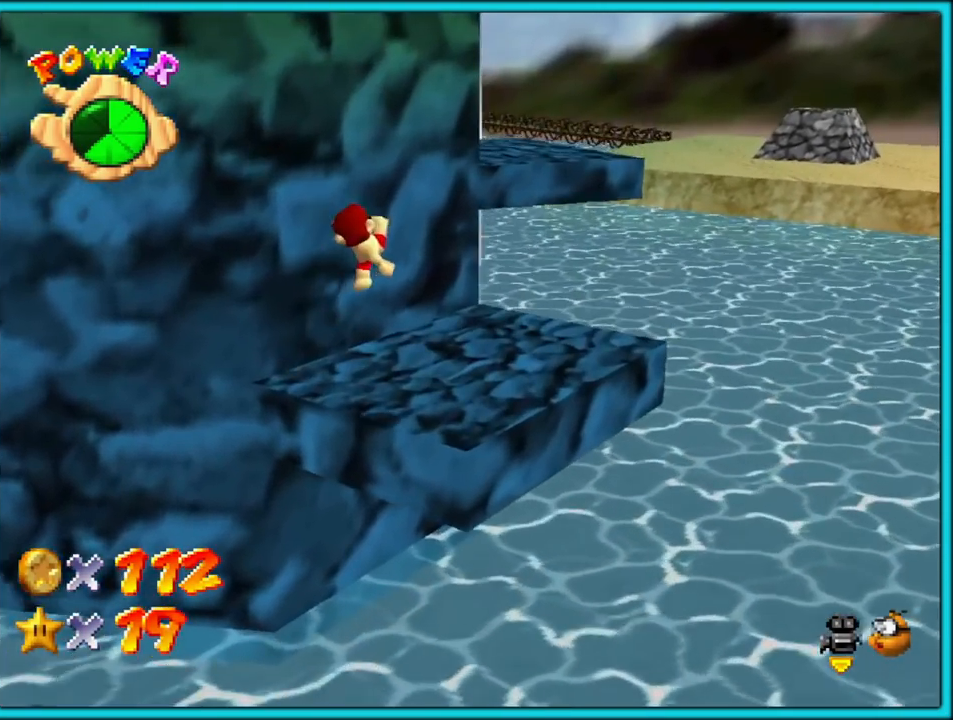
{"buttons": ["A"], "left_stick": "up", "button_events": [[317, "A", "down"]]}
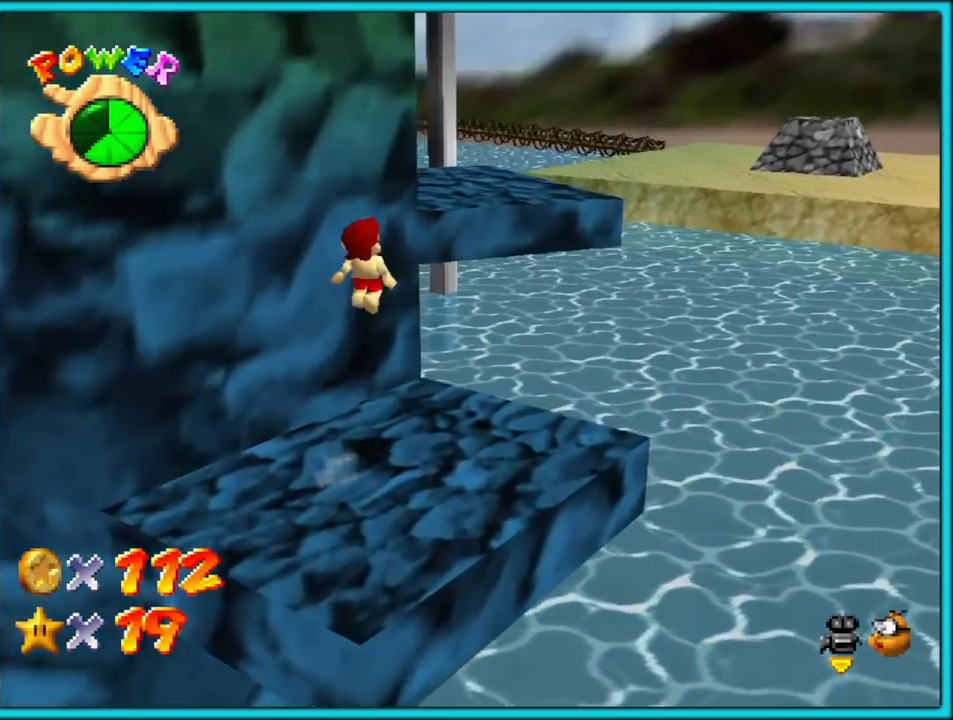
{"buttons": ["C_RIGHT"], "left_stick": "center", "button_events": [[283, "A", "up"], [417, "C_DOWN", "down"], [417, "C_RIGHT", "down"], [467, "C_DOWN", "up"]]}
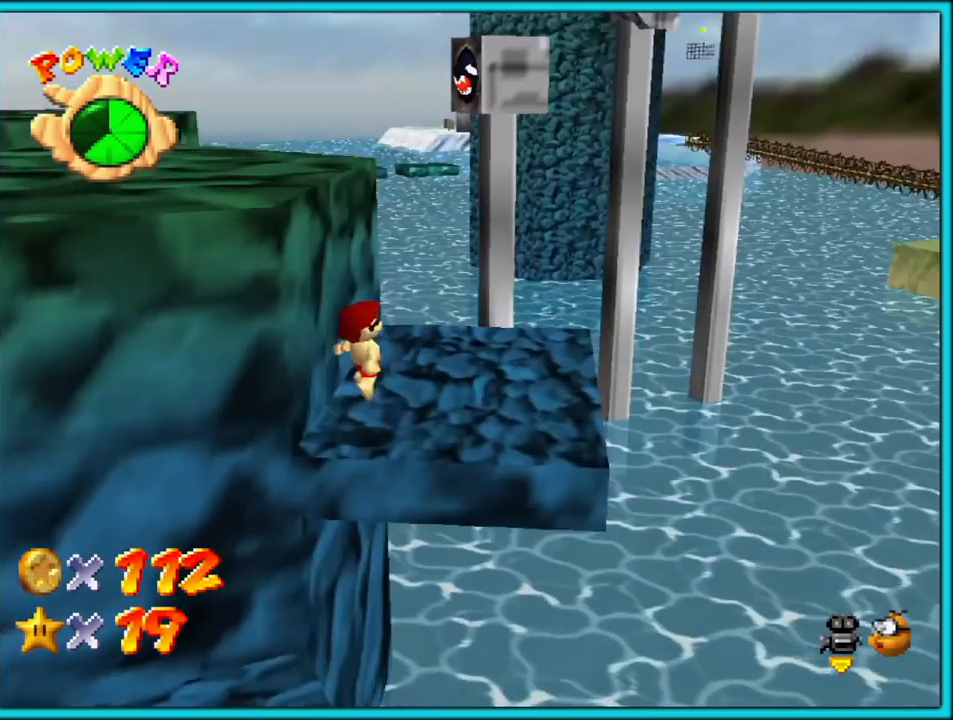
{"buttons": ["A"], "left_stick": "up-left", "button_events": [[50, "C_RIGHT", "up"], [400, "A", "down"]]}
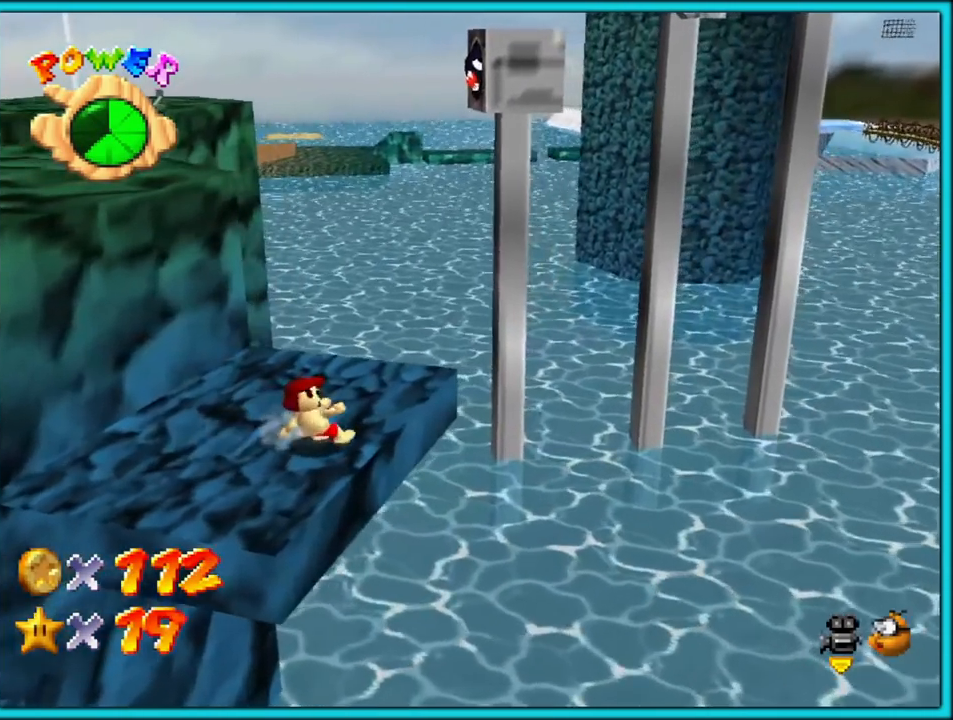
{"buttons": ["A"], "left_stick": "up-left", "button_events": [[33, "A", "up"], [167, "C_DOWN", "down"], [167, "C_RIGHT", "down"], [217, "C_DOWN", "up"], [283, "C_RIGHT", "up"], [333, "A", "down"]]}
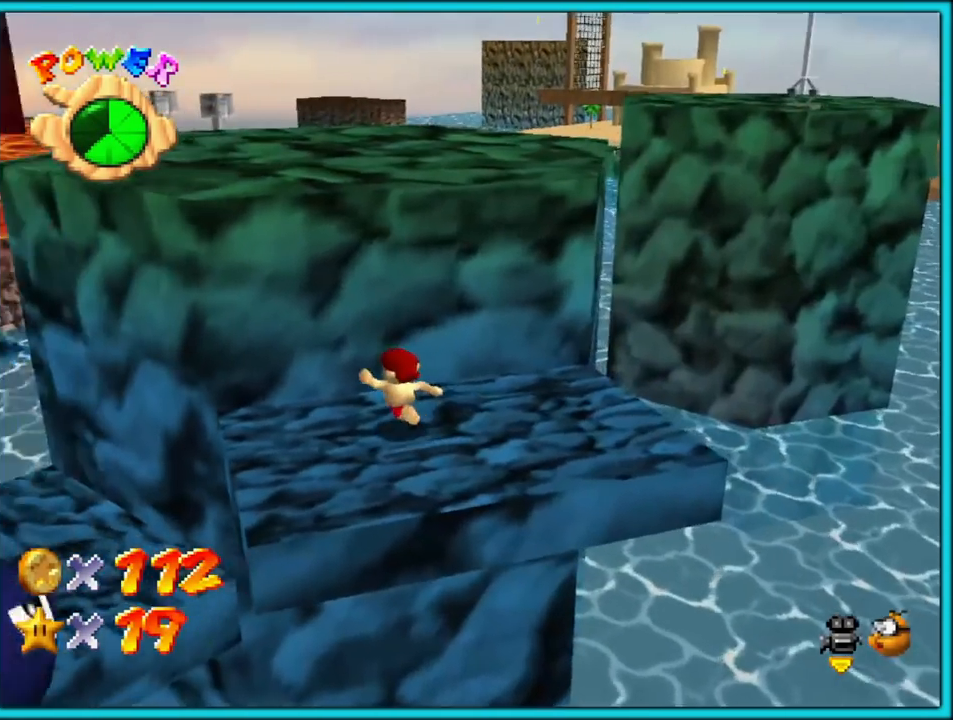
{"buttons": ["A"], "left_stick": "up-right", "button_events": [[67, "A", "up"], [483, "A", "down"]]}
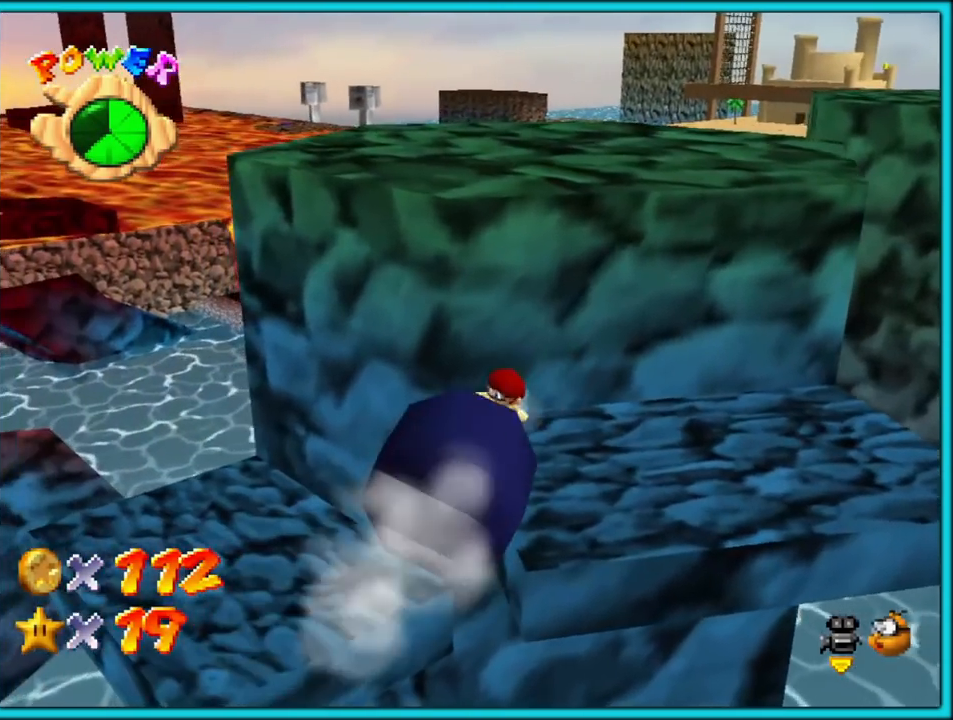
{"buttons": [], "left_stick": "right", "button_events": [[183, "A", "up"]]}
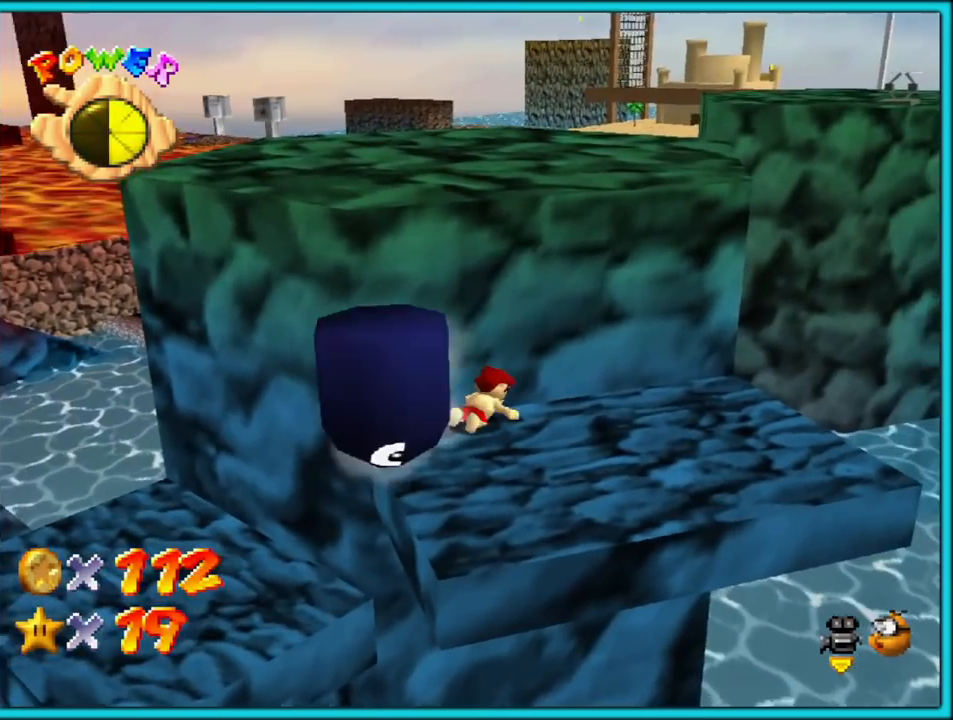
{"buttons": [], "left_stick": "center", "button_events": []}
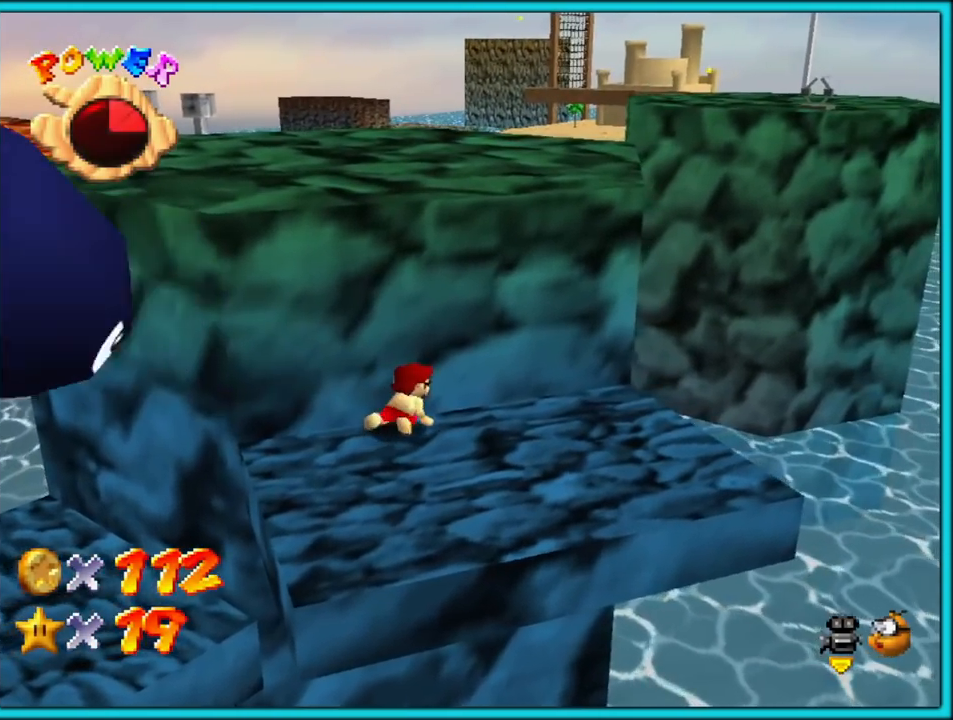
{"buttons": ["A"], "left_stick": "center", "button_events": [[467, "A", "down"]]}
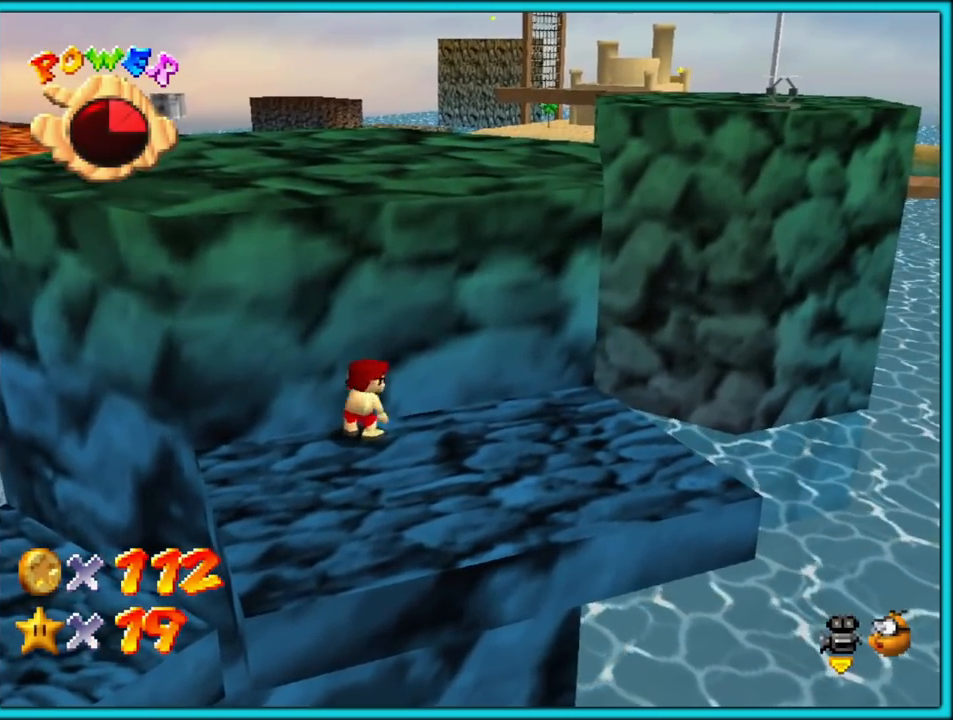
{"buttons": [], "left_stick": "up", "button_events": [[267, "A", "up"]]}
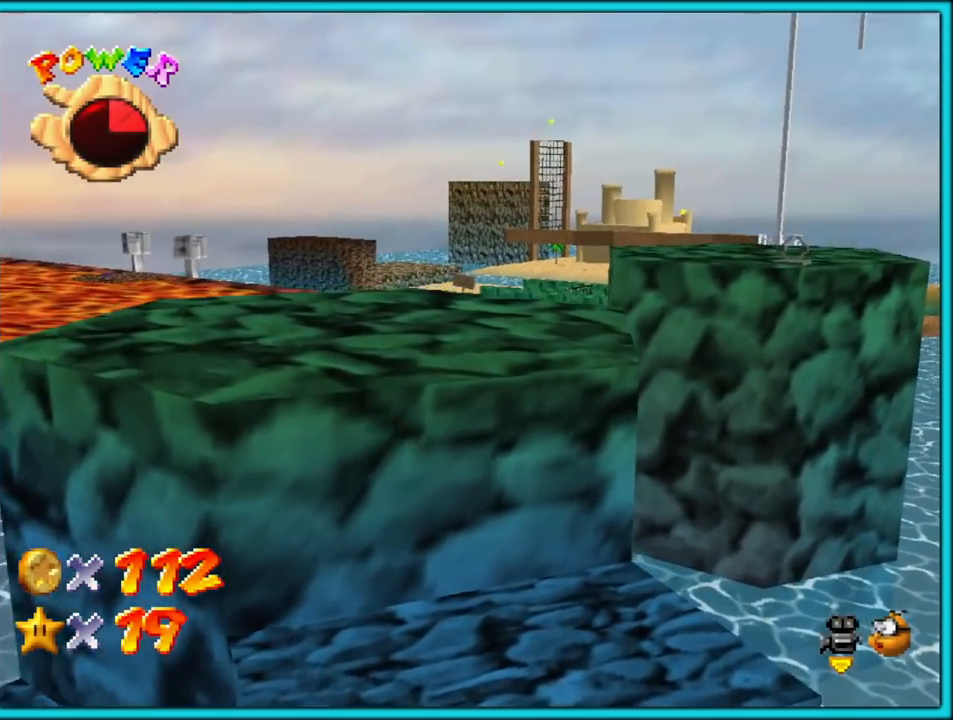
{"buttons": ["A"], "left_stick": "up-left", "button_events": [[67, "A", "down"], [150, "A", "up"], [250, "C_LEFT", "down"], [350, "C_LEFT", "up"], [400, "A", "down"]]}
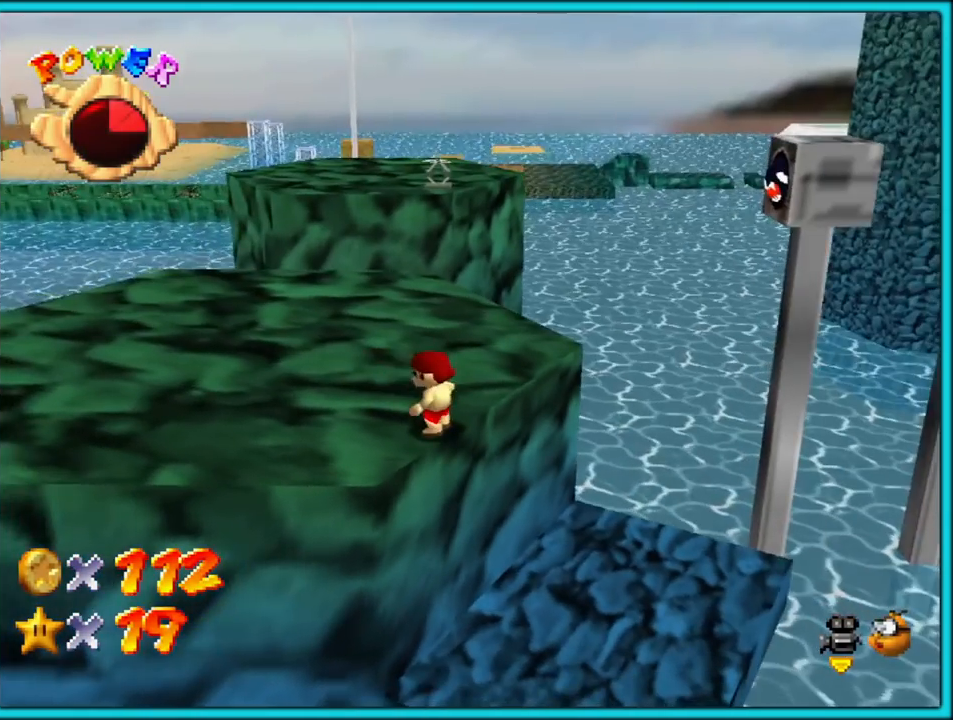
{"buttons": [], "left_stick": "up-left", "button_events": [[183, "B", "down"], [350, "A", "up"], [350, "B", "up"]]}